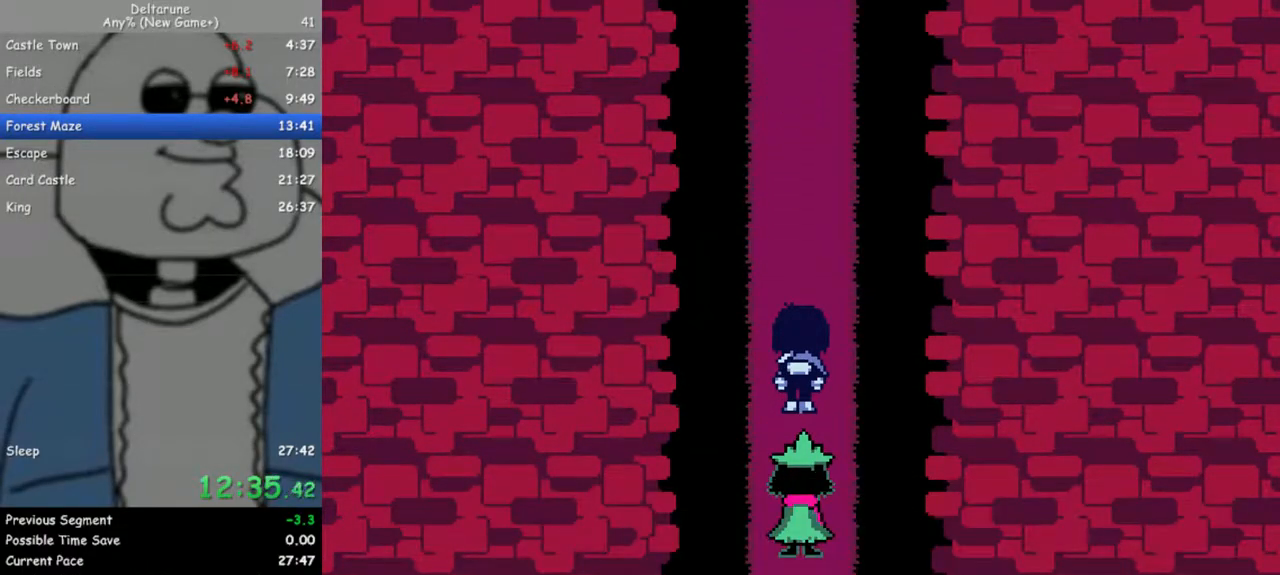
Gameplay with keyboard; each line is a JSON object with the keys held at the frame after it. "events" lists presses ("down") and releases ("up") of "c", "down", "escape", "left", "return", "right", "up", "x" and "z" between this image and that frame as [ms after this image, input, new state], when the widget could be followed in between. No other keys are recorded. Mouse input is not recorded. Not read: ctrl shift.
{"keys": ["return", "up", "z"], "events": [[50, "return", "up"], [50, "z", "up"], [150, "return", "down"], [150, "z", "down"], [200, "return", "up"], [233, "z", "up"], [283, "return", "down"], [283, "z", "down"], [333, "return", "up"], [383, "z", "up"], [433, "return", "down"], [467, "z", "down"]]}
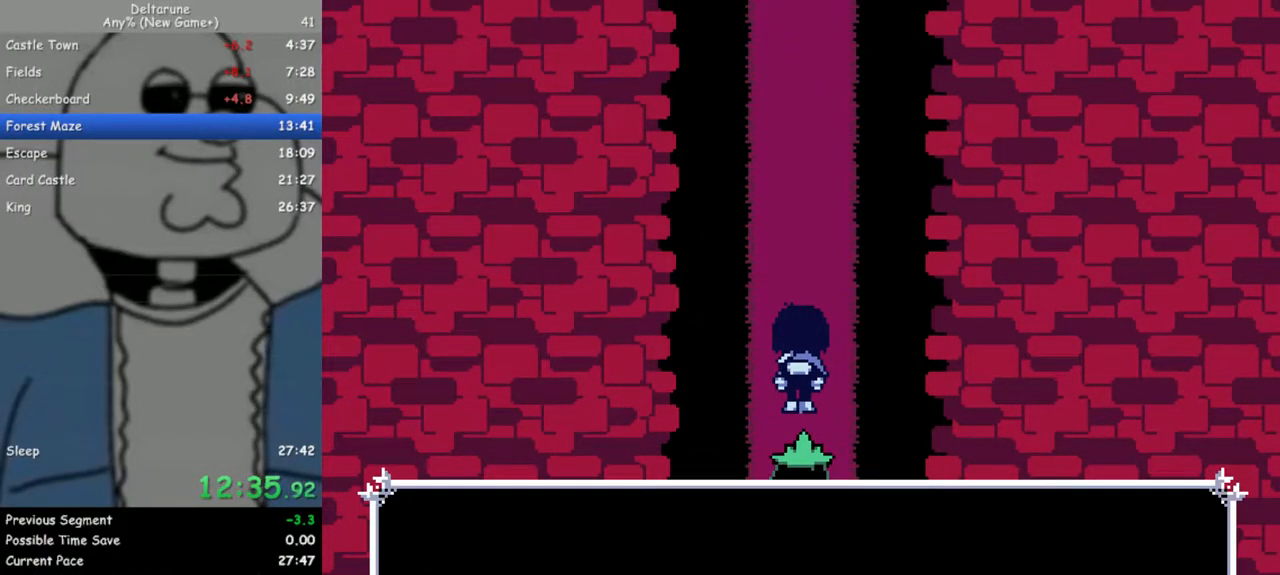
{"keys": ["up"], "events": [[17, "return", "up"], [67, "return", "down"], [67, "z", "up"], [117, "z", "down"], [167, "return", "up"], [200, "return", "down"], [250, "z", "up"], [300, "return", "up"], [300, "z", "down"], [400, "return", "down"], [400, "z", "up"], [483, "return", "up"]]}
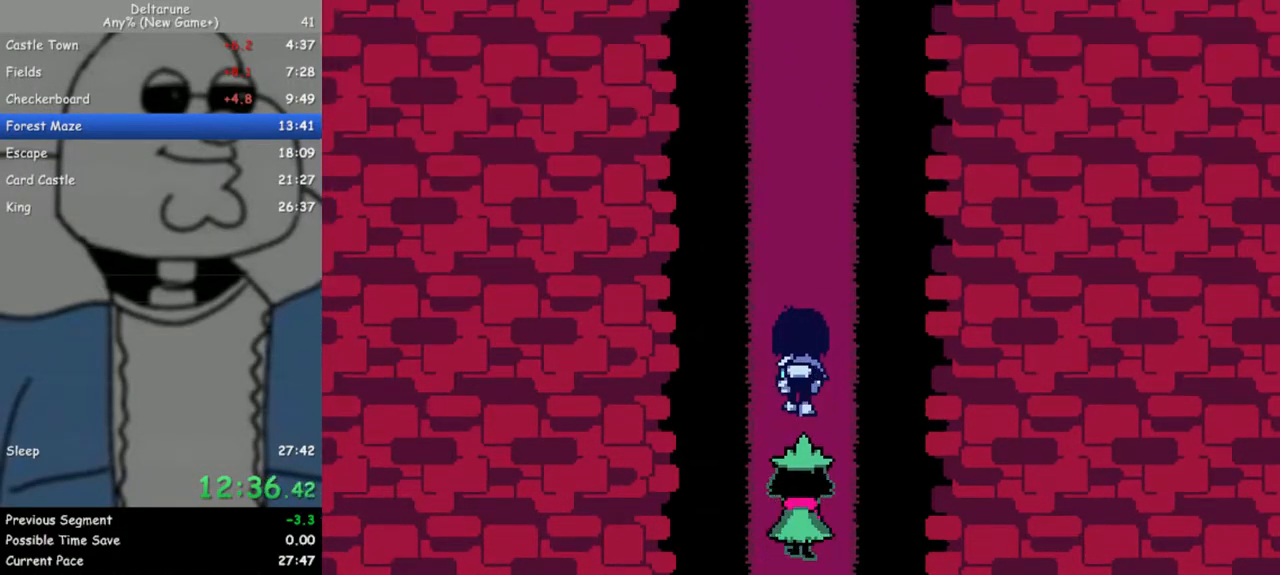
{"keys": ["up"], "events": []}
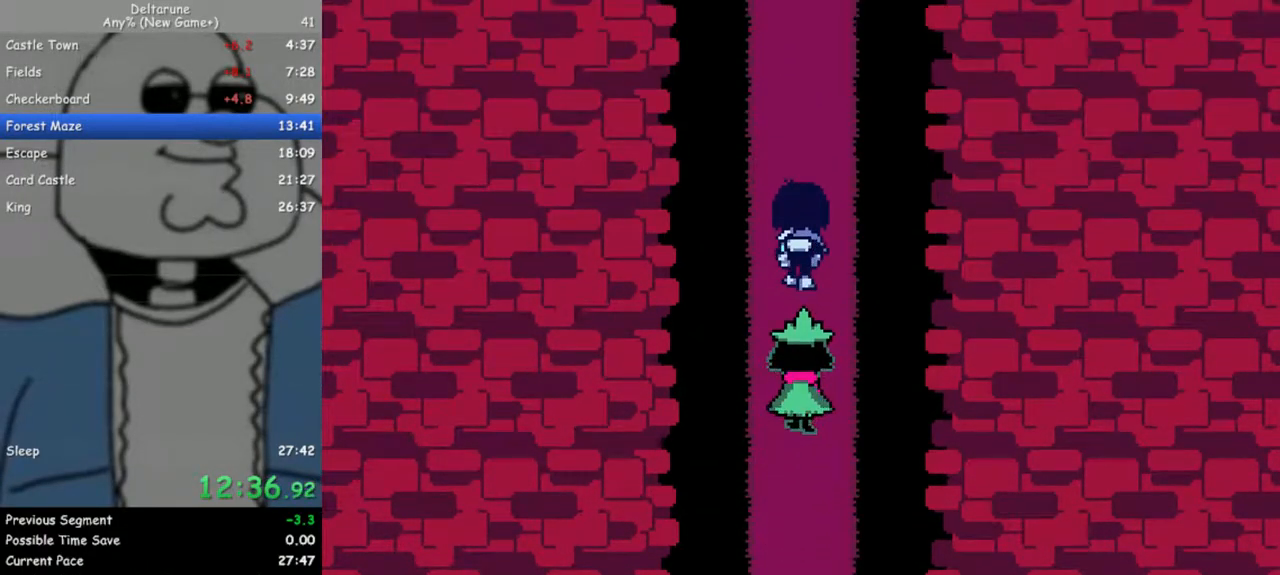
{"keys": ["up"], "events": [[50, "z", "down"], [150, "z", "up"]]}
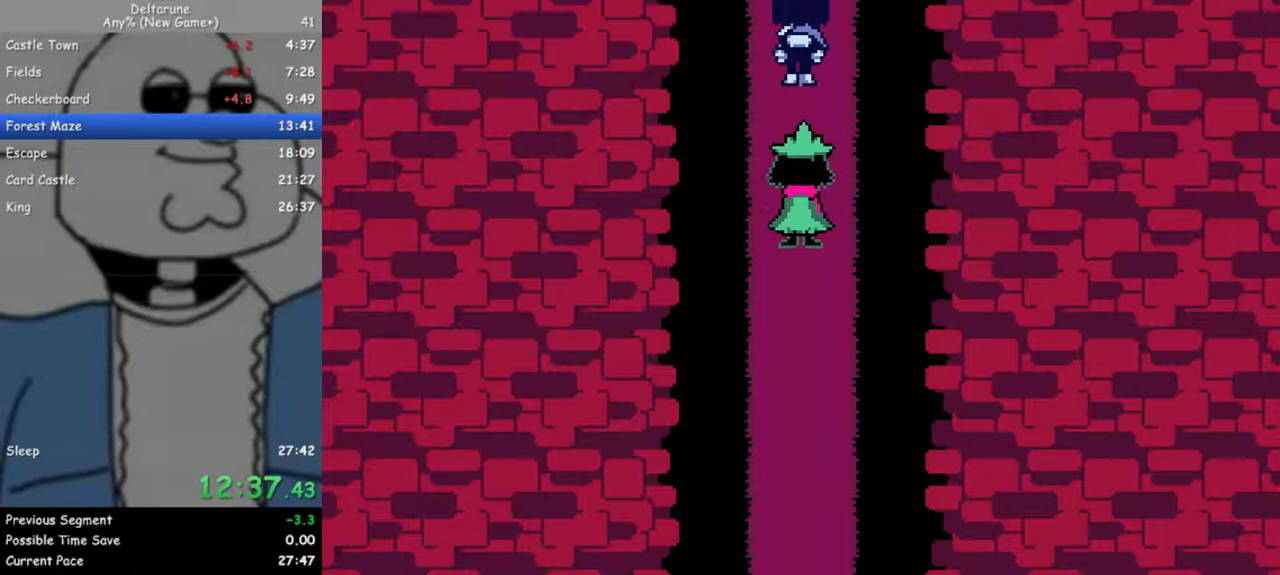
{"keys": ["up"], "events": []}
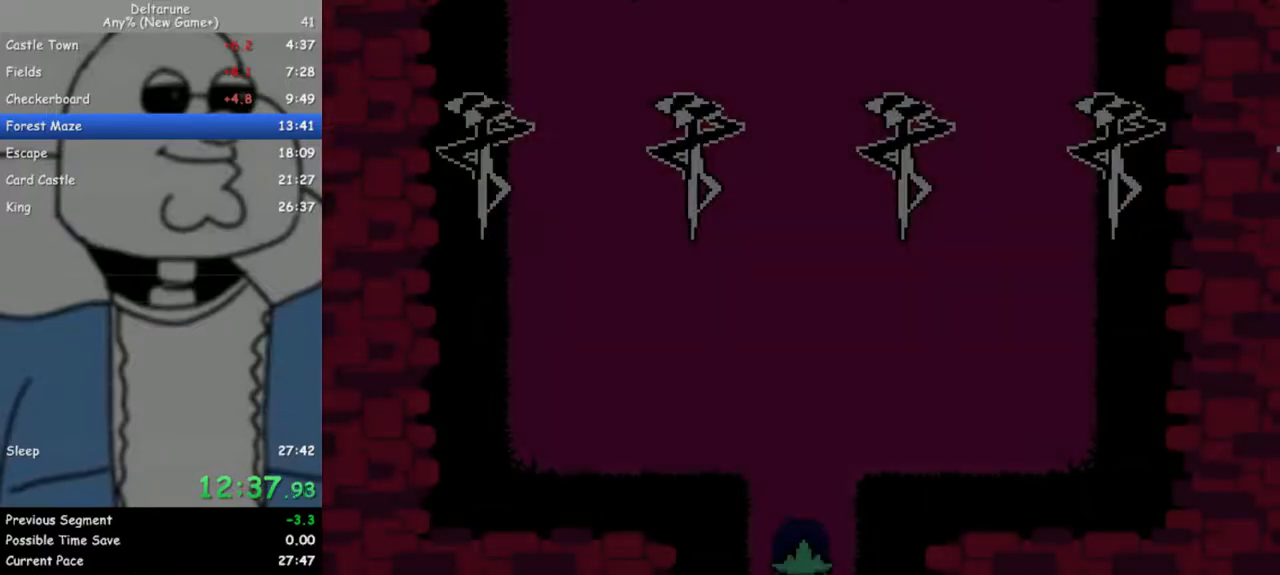
{"keys": ["up"], "events": []}
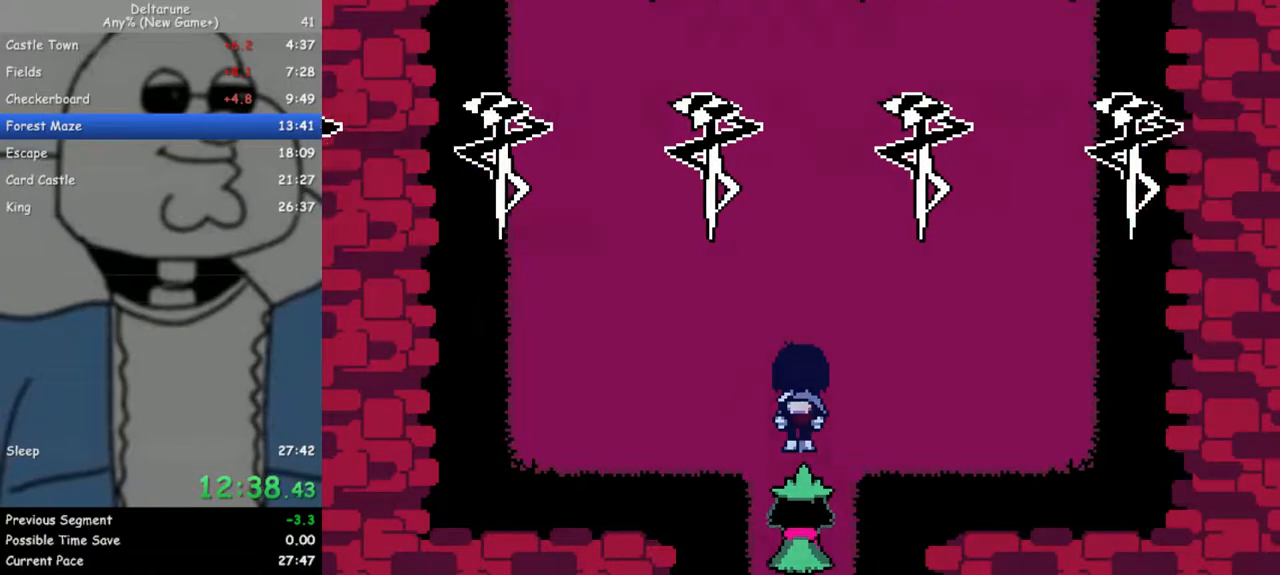
{"keys": ["up", "z"], "events": [[150, "z", "down"], [233, "z", "up"], [333, "z", "down"], [417, "z", "up"], [467, "z", "down"]]}
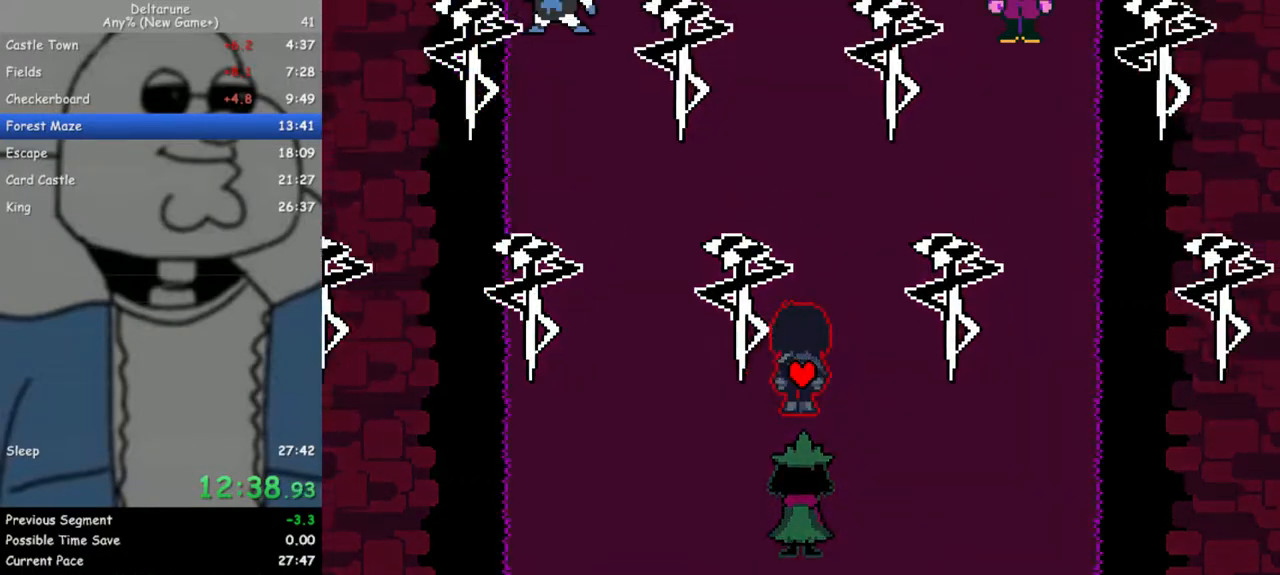
{"keys": ["up"], "events": [[67, "z", "up"], [150, "z", "down"], [250, "z", "up"], [350, "z", "down"], [433, "z", "up"]]}
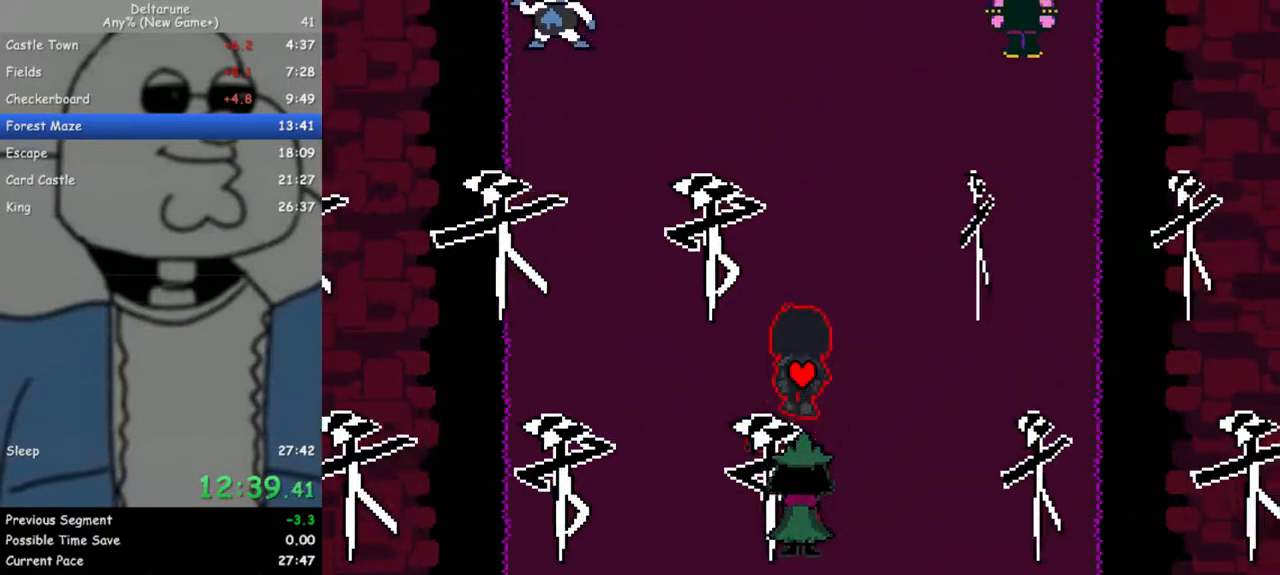
{"keys": ["up"], "events": [[33, "z", "down"], [117, "z", "up"], [217, "z", "down"], [317, "z", "up"], [400, "z", "down"], [500, "z", "up"]]}
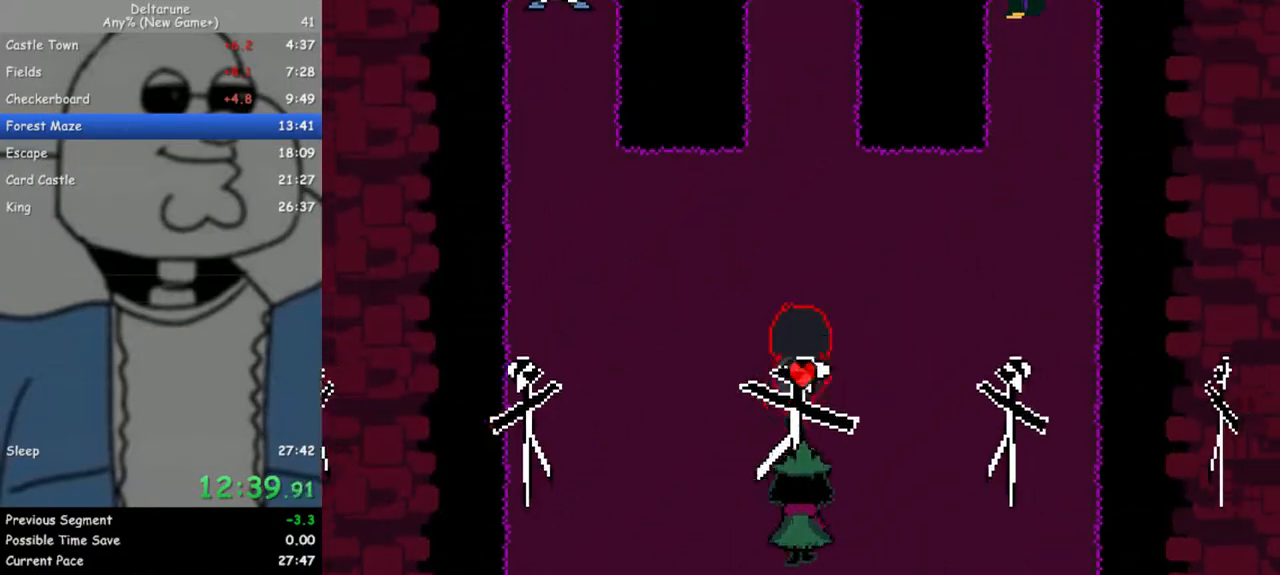
{"keys": ["up", "z"], "events": [[100, "z", "down"], [183, "z", "up"], [233, "z", "down"], [367, "z", "up"], [417, "z", "down"]]}
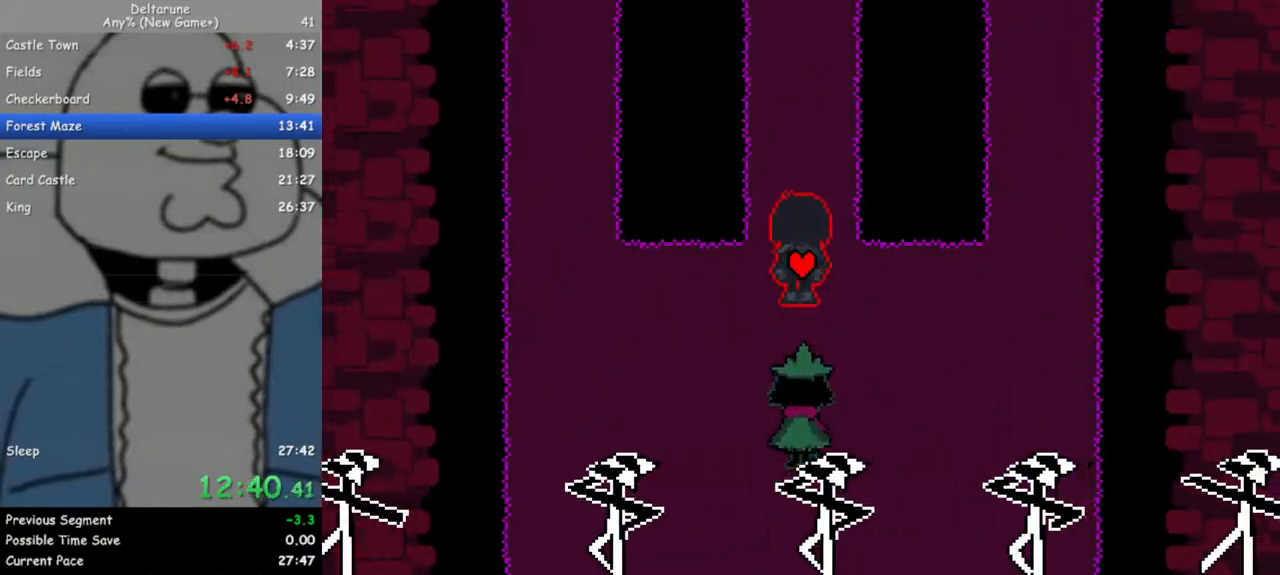
{"keys": ["up"], "events": [[67, "z", "up"]]}
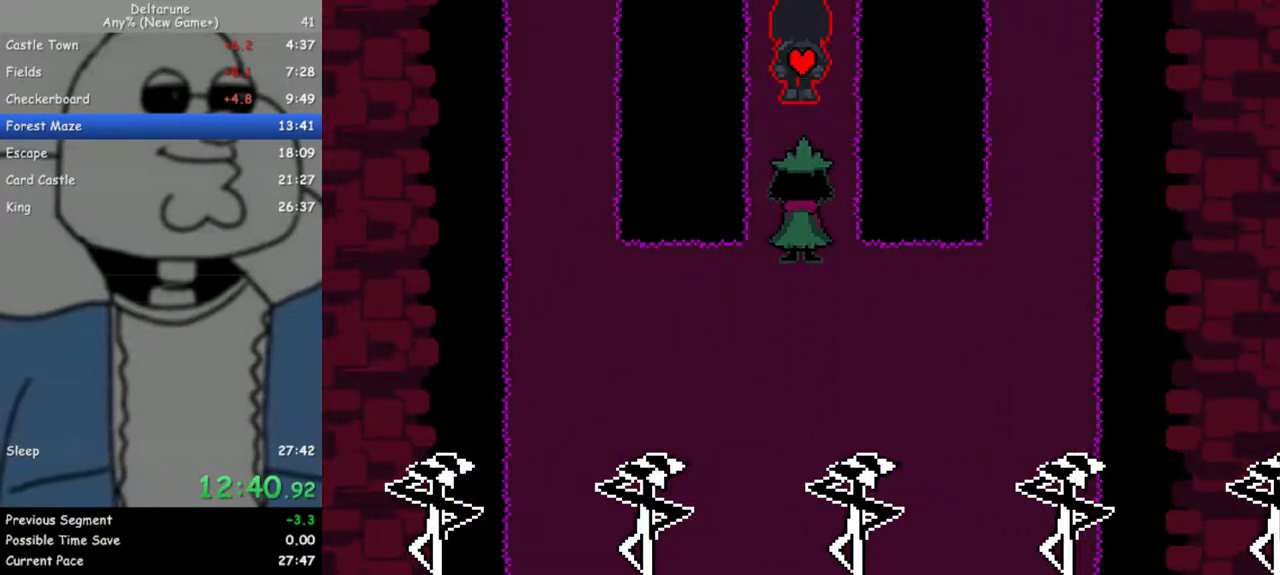
{"keys": ["up"], "events": []}
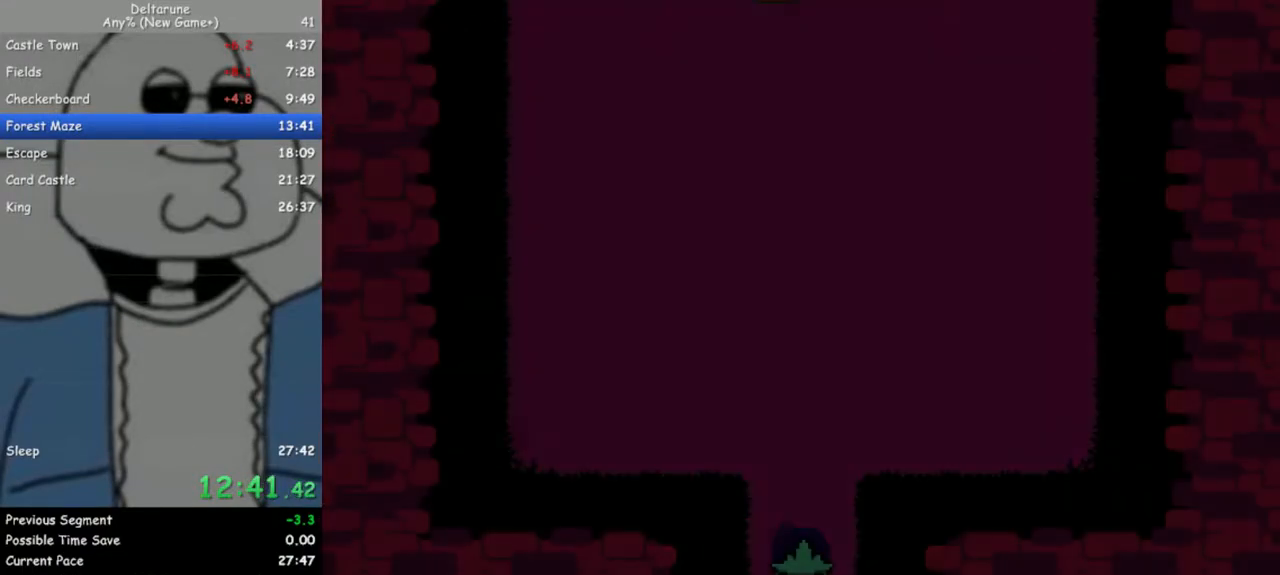
{"keys": ["up"], "events": []}
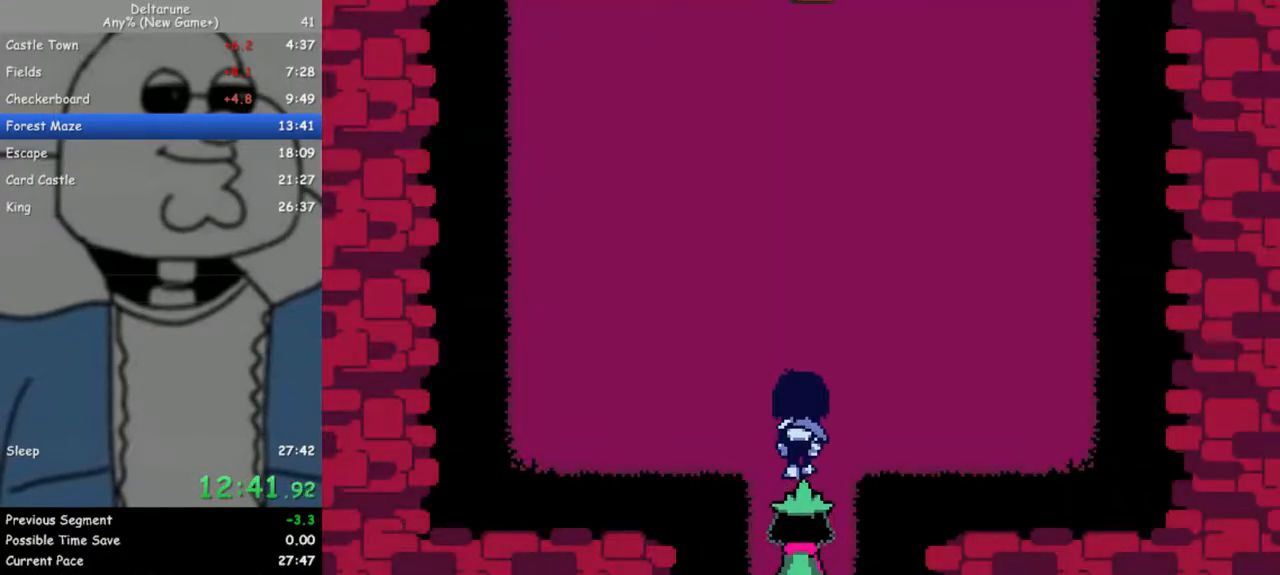
{"keys": ["right"], "events": [[17, "right", "down"], [100, "up", "up"]]}
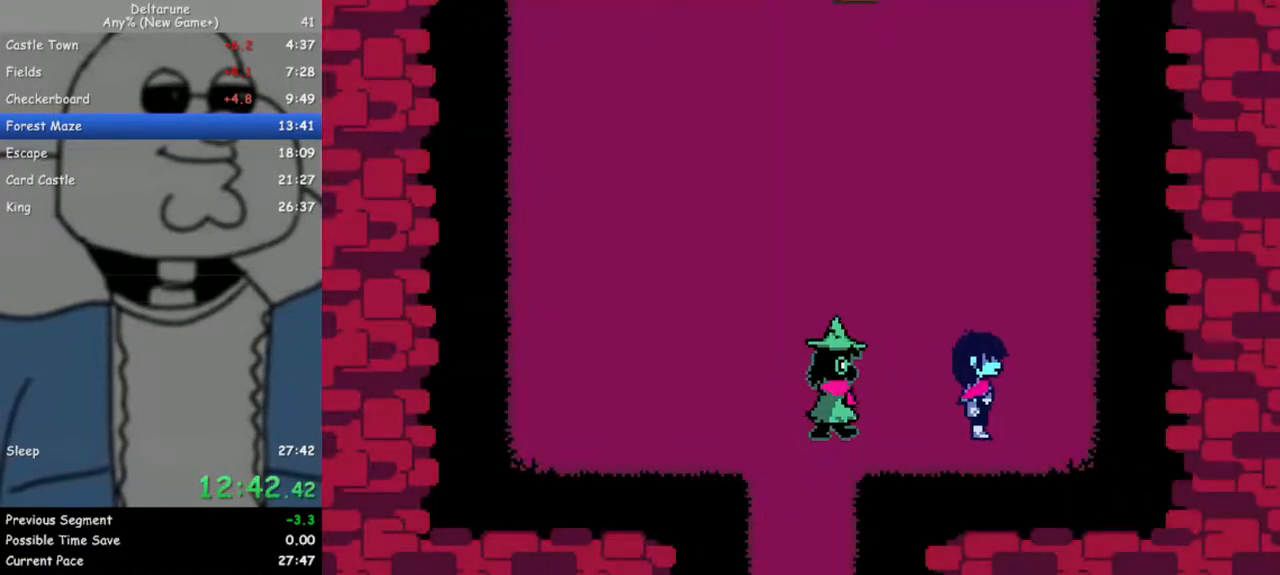
{"keys": ["right"], "events": [[67, "left", "down"], [117, "right", "up"], [217, "right", "down"], [300, "left", "up"]]}
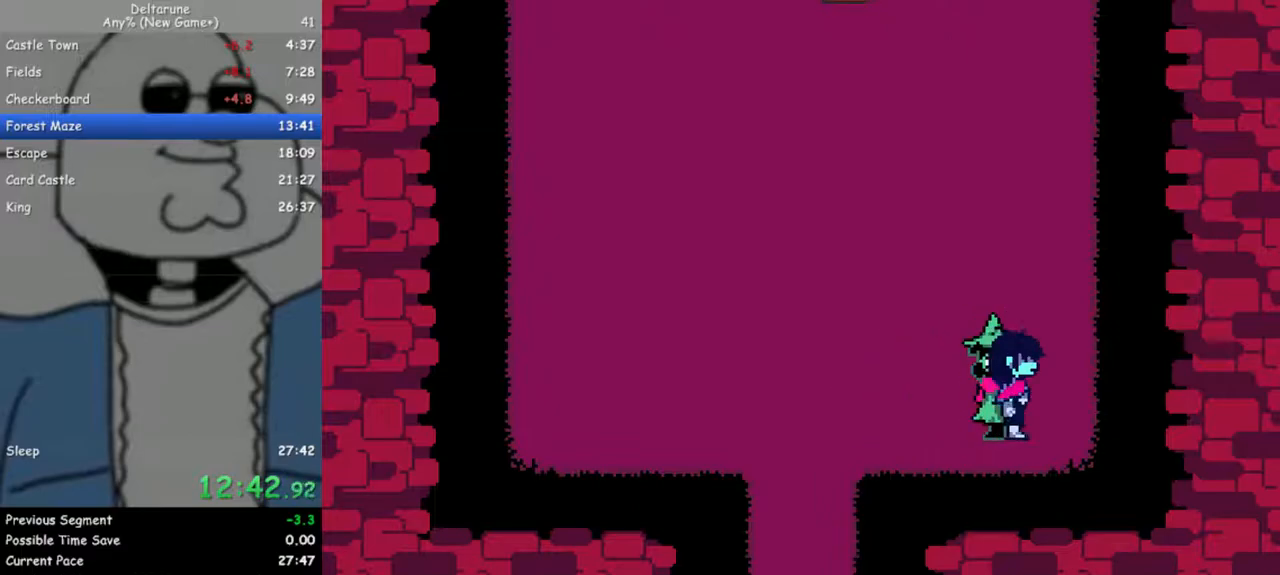
{"keys": ["up"], "events": [[33, "up", "down"], [133, "right", "up"]]}
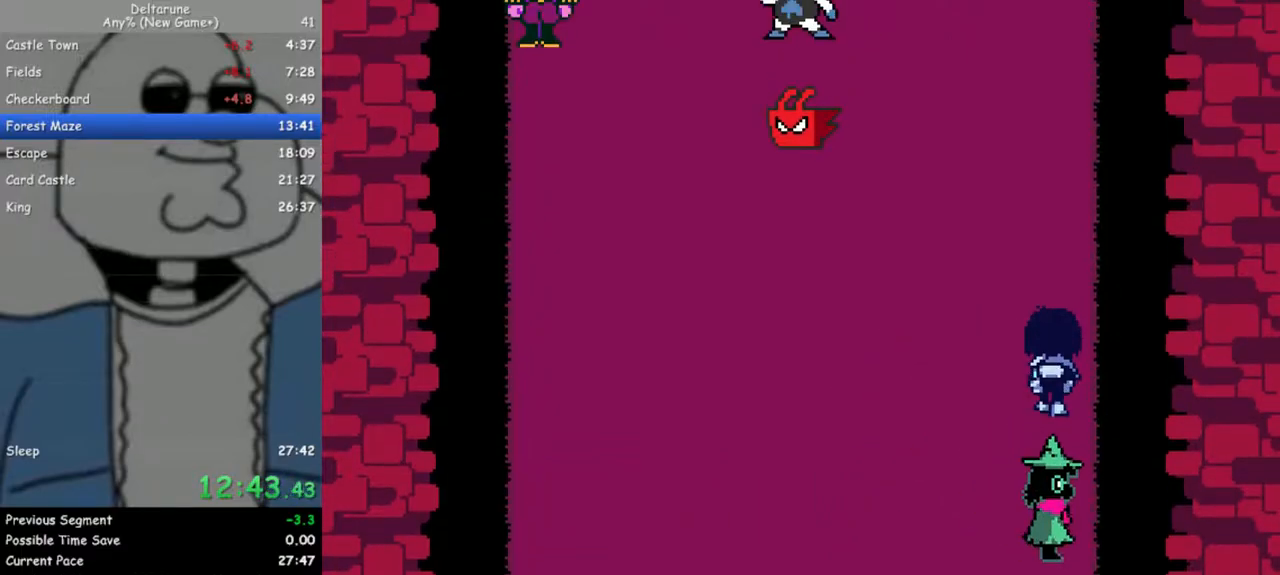
{"keys": ["up"], "events": []}
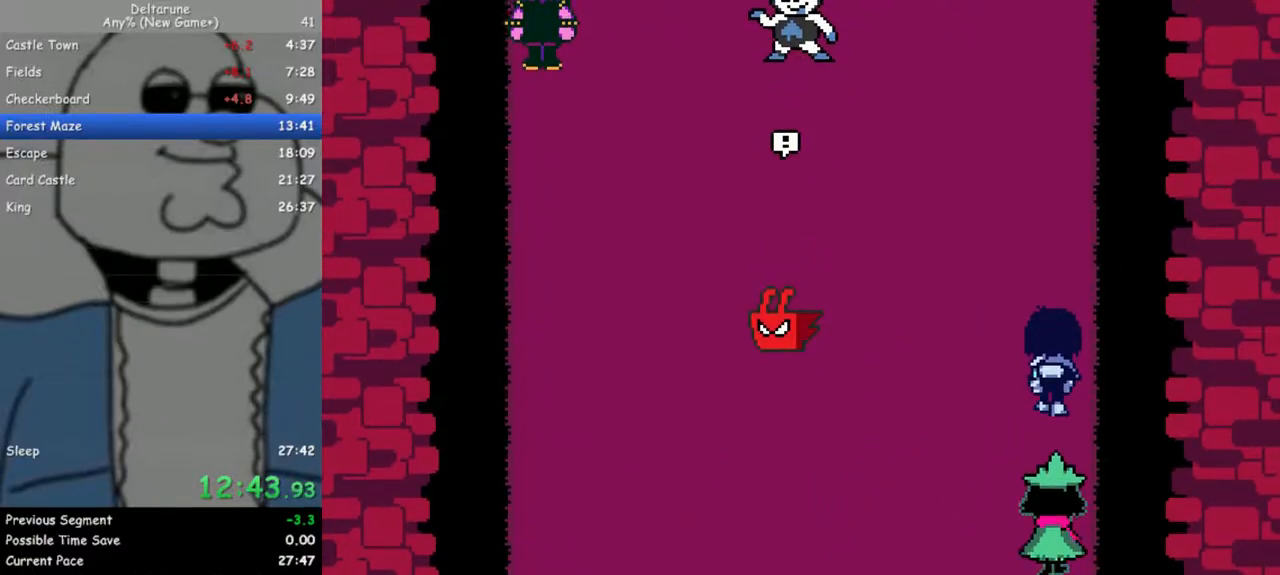
{"keys": ["up"], "events": []}
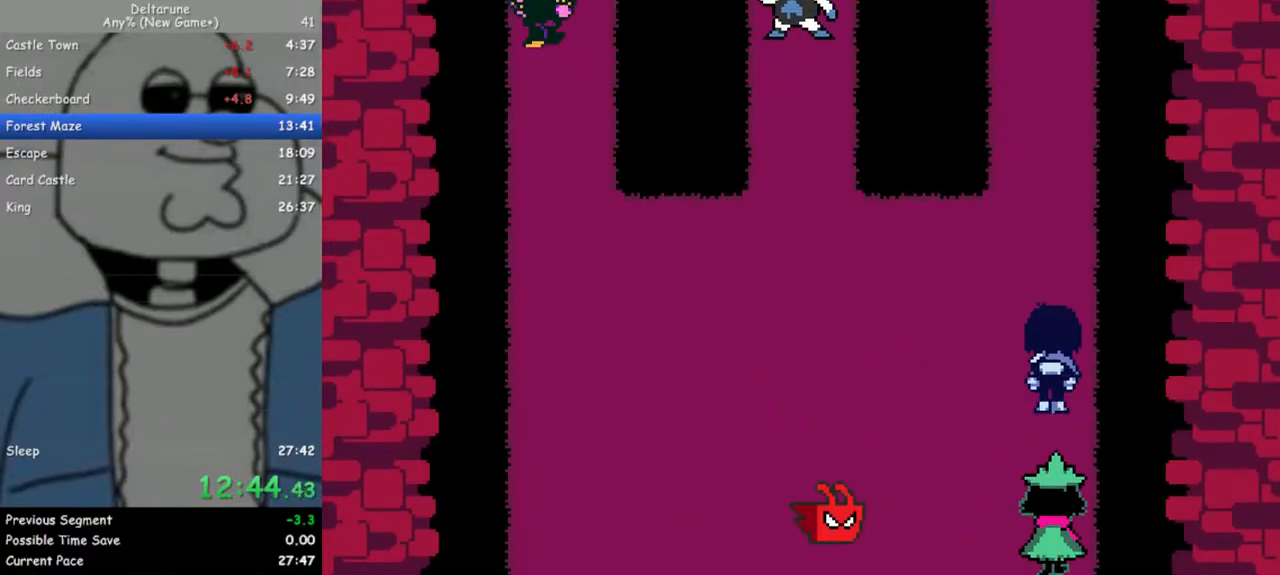
{"keys": ["up"], "events": []}
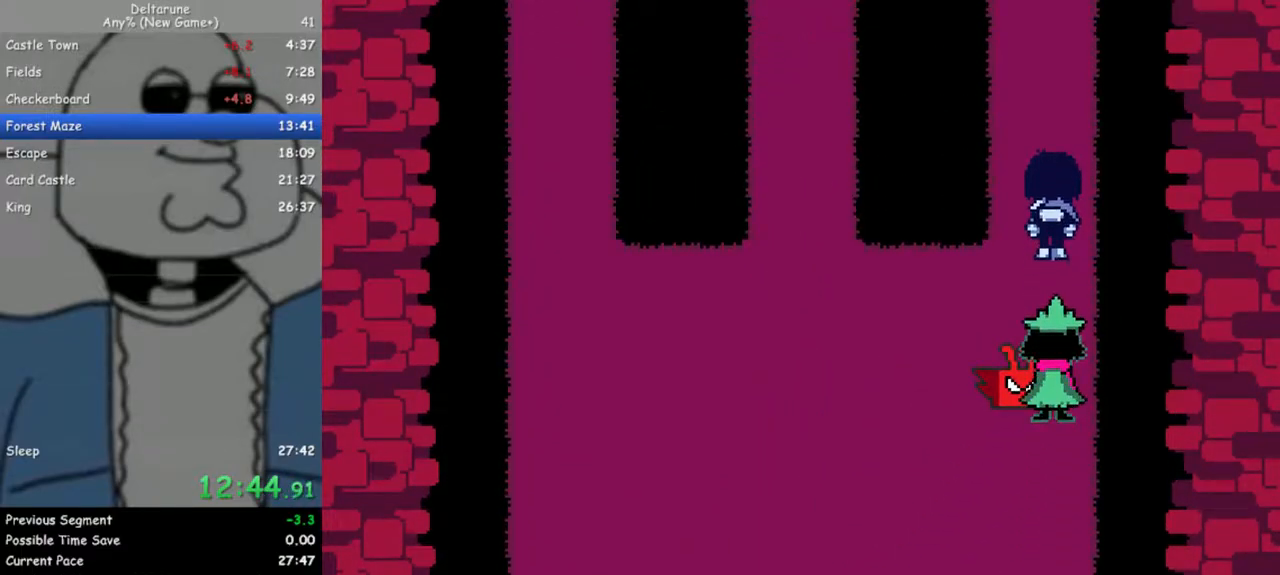
{"keys": ["up"], "events": []}
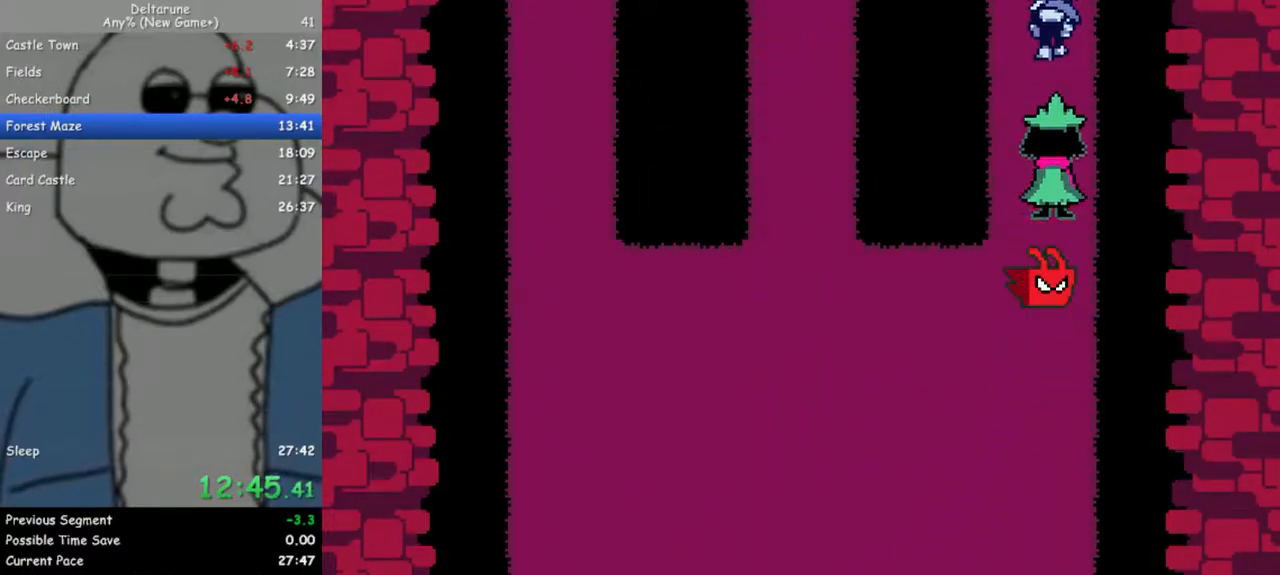
{"keys": ["up"], "events": []}
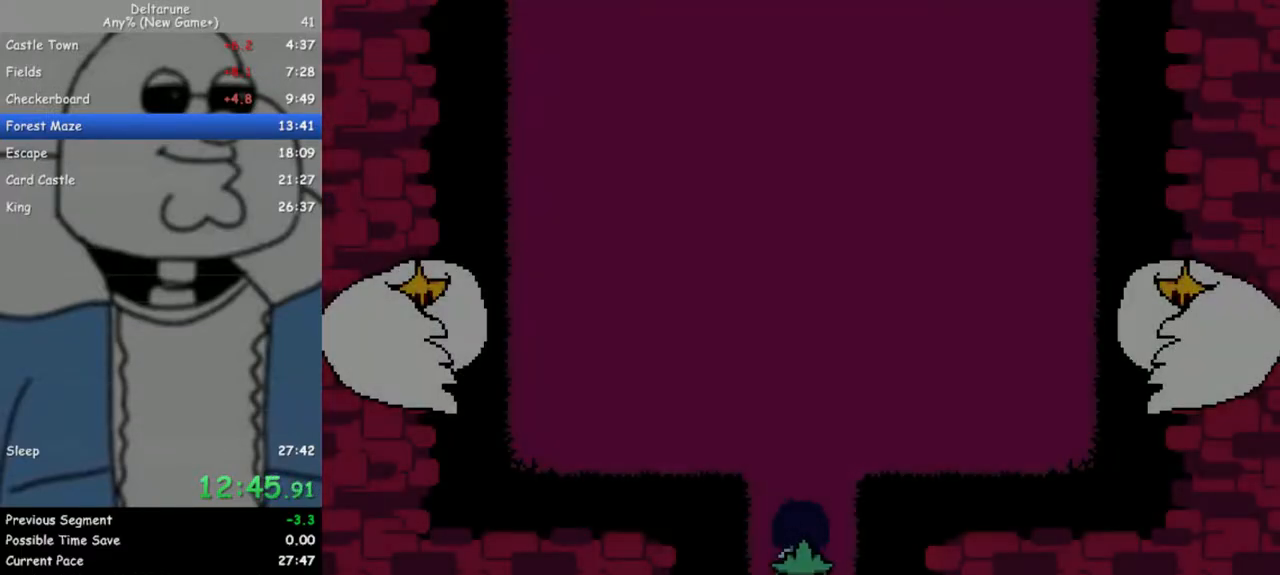
{"keys": ["up"], "events": []}
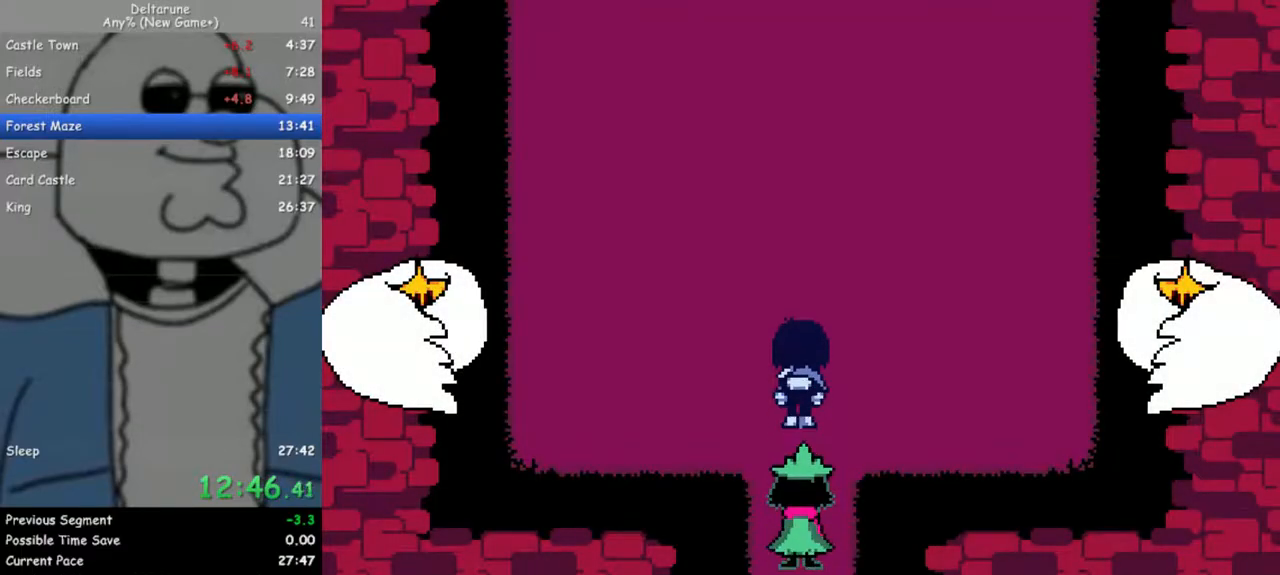
{"keys": ["left", "up"], "events": [[50, "left", "down"]]}
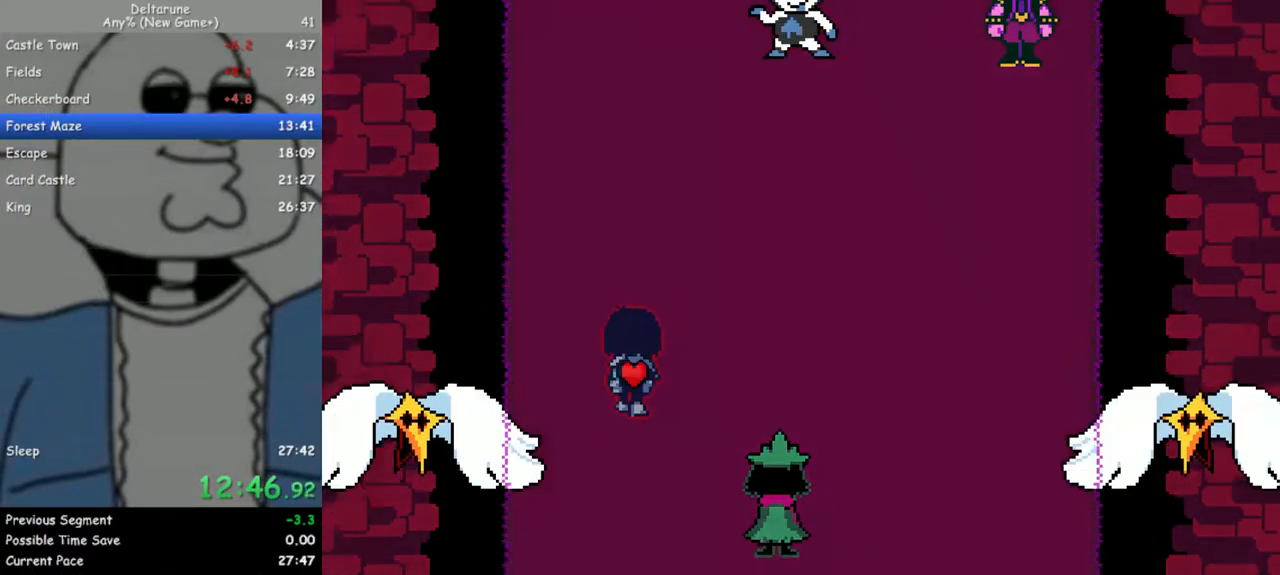
{"keys": ["up"], "events": [[117, "left", "up"]]}
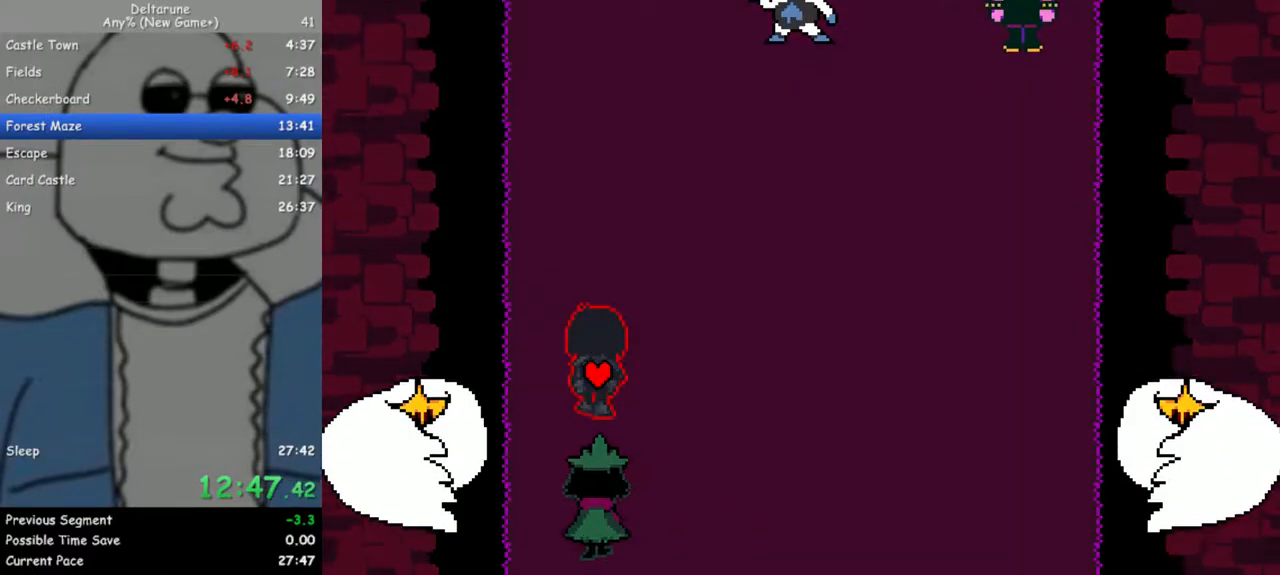
{"keys": ["up"], "events": [[267, "left", "down"], [317, "left", "up"]]}
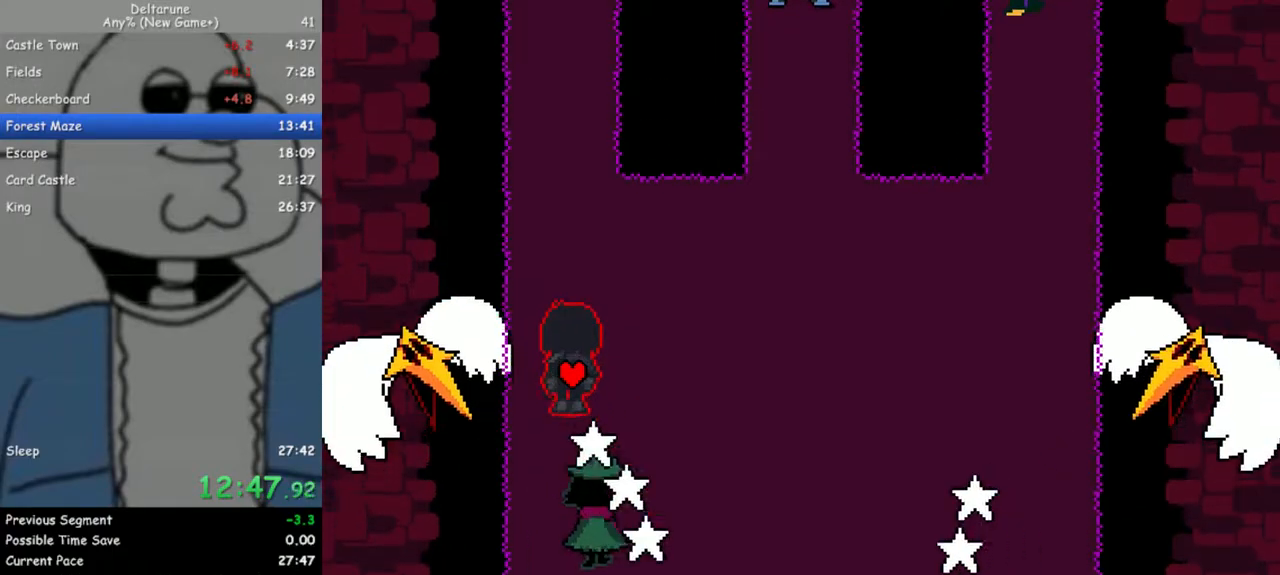
{"keys": ["up"], "events": [[183, "left", "down"], [233, "left", "up"]]}
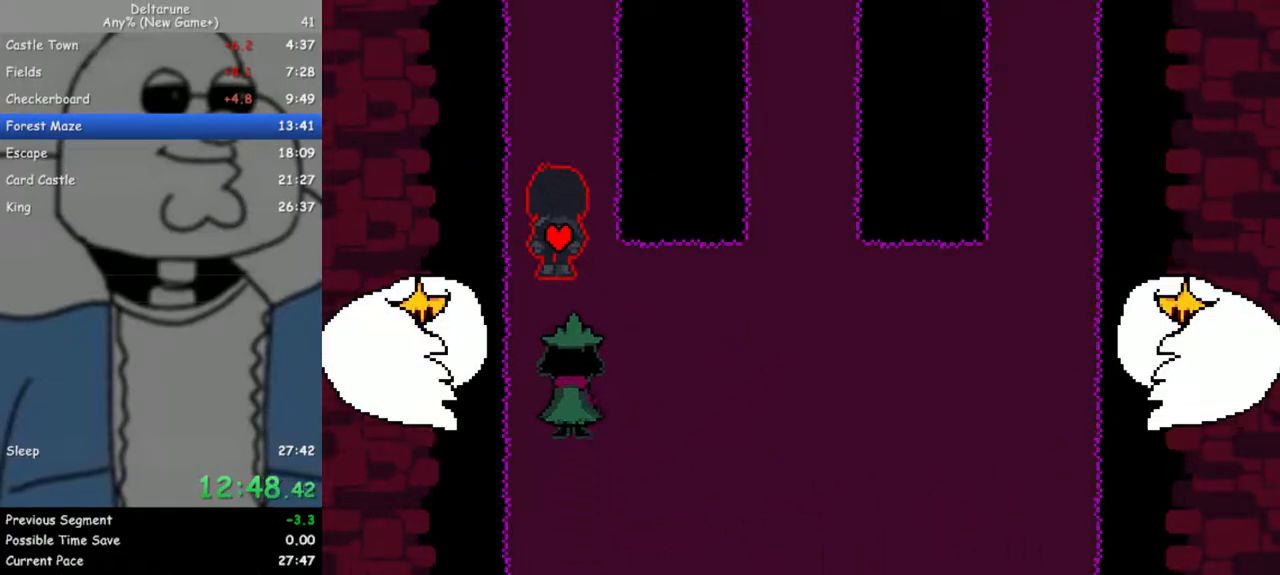
{"keys": ["up"], "events": []}
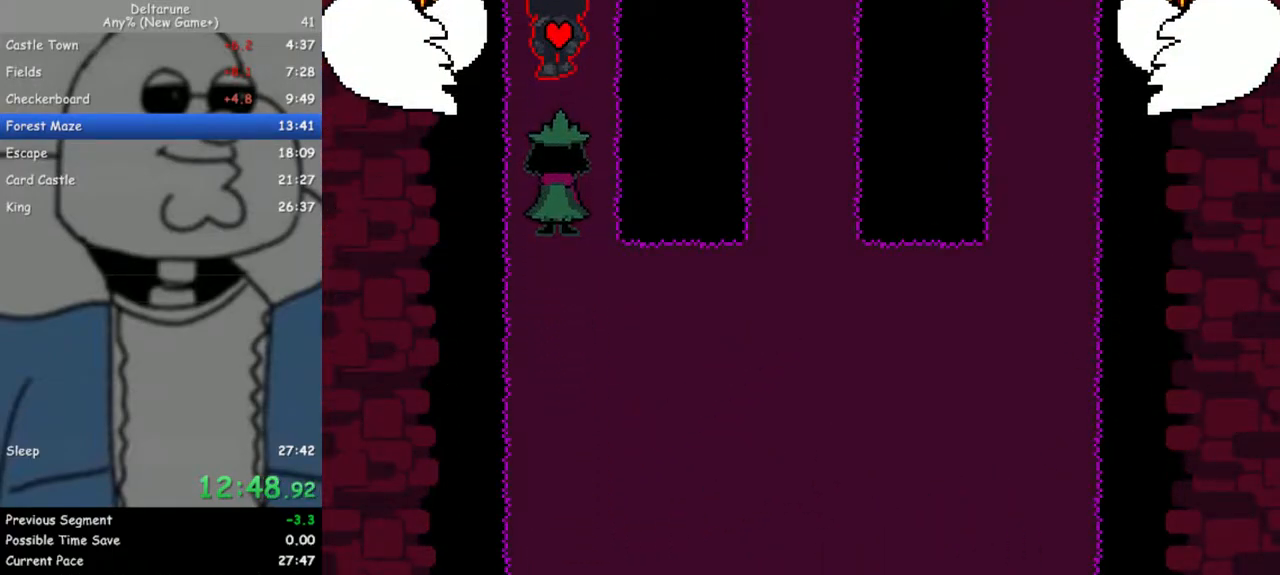
{"keys": ["up"], "events": []}
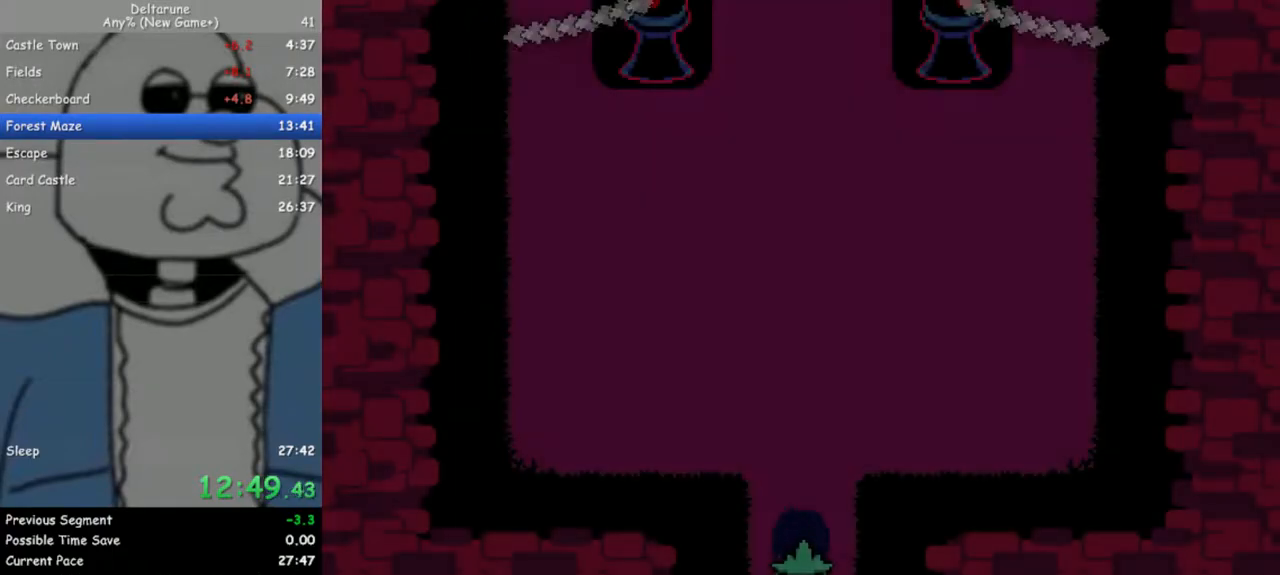
{"keys": ["up"], "events": []}
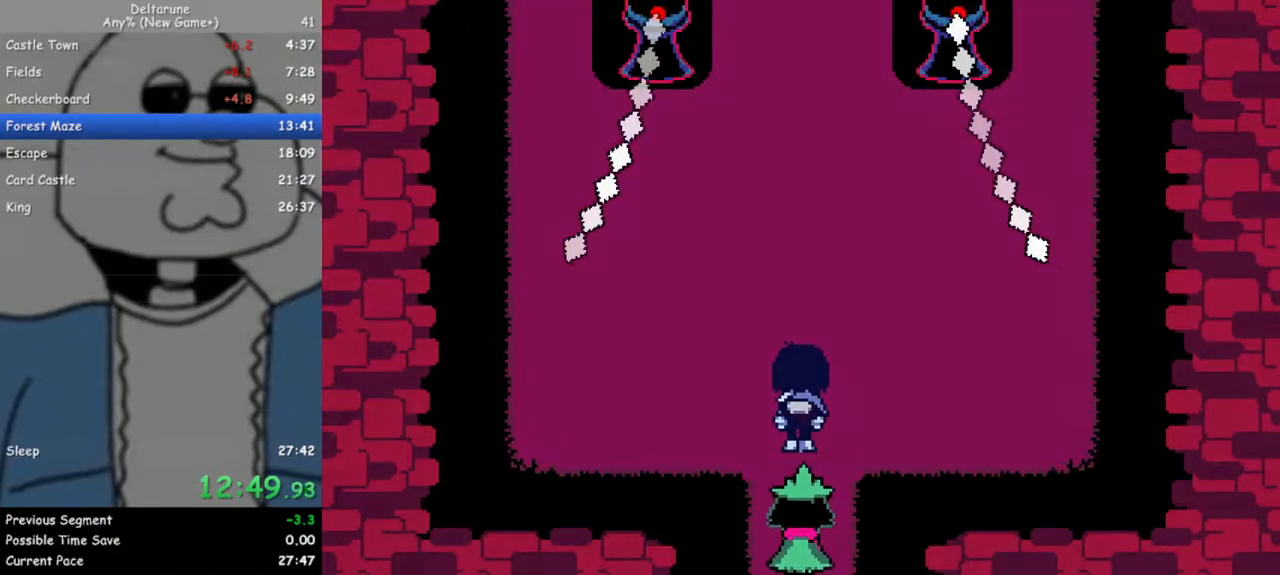
{"keys": ["up"], "events": [[250, "z", "down"], [300, "z", "up"]]}